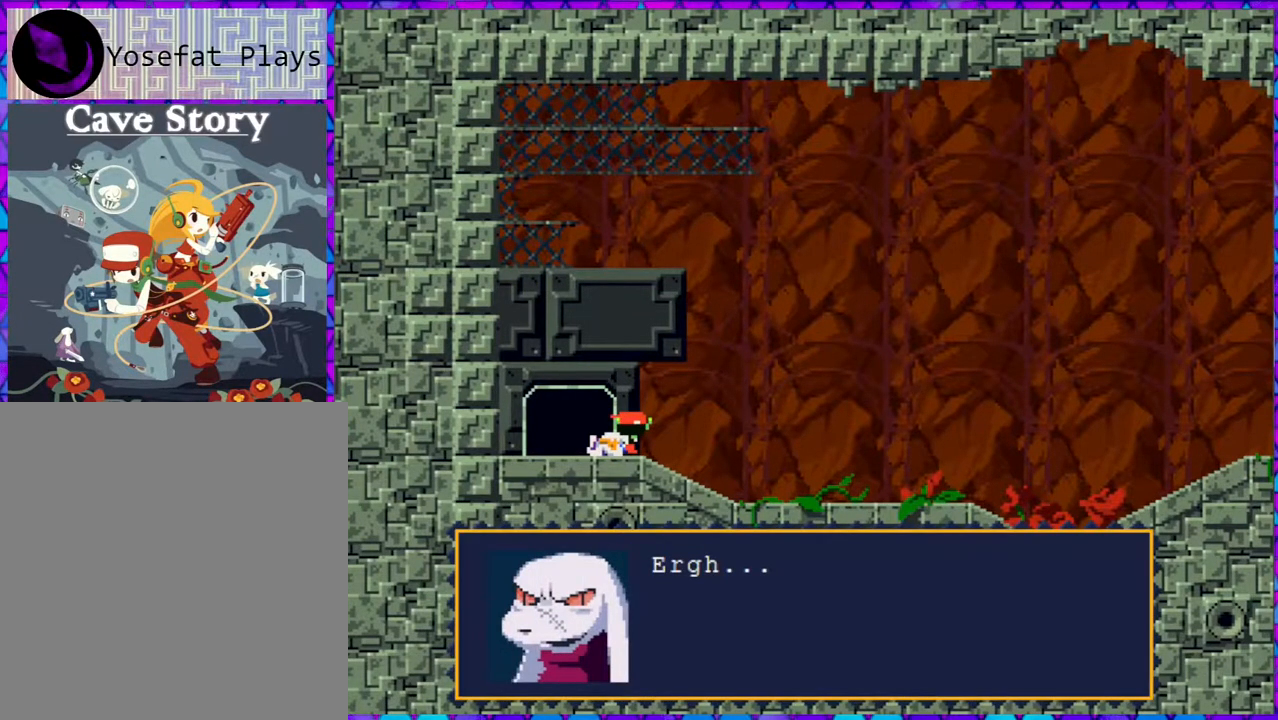
Gameplay with a controller (Nintendo layout); each line is a JSON object with the inputs held at the frame after it. "events" lists button and stick changes between this image and that frame as [ms after this image, input, new state], when the widget could be followed in between. Not read: L3 R3 left_stick.
{"buttons": [], "right_stick": "center", "events": []}
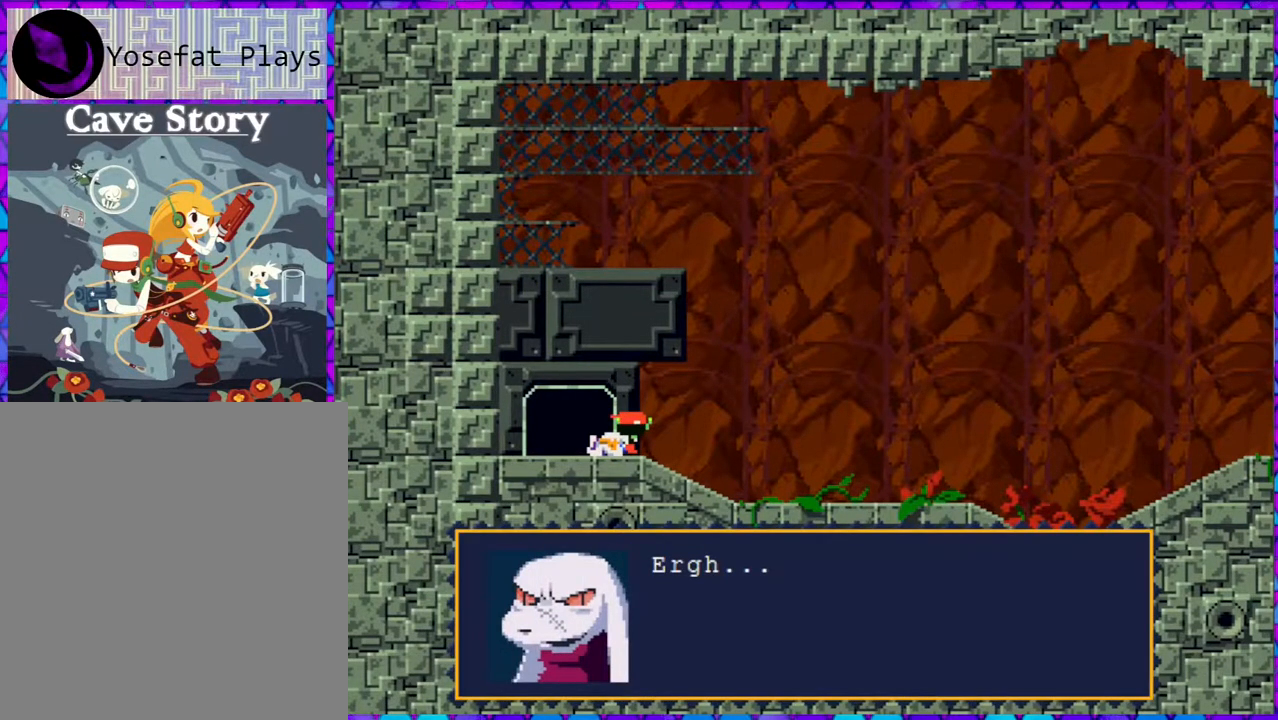
{"buttons": [], "right_stick": "center", "events": []}
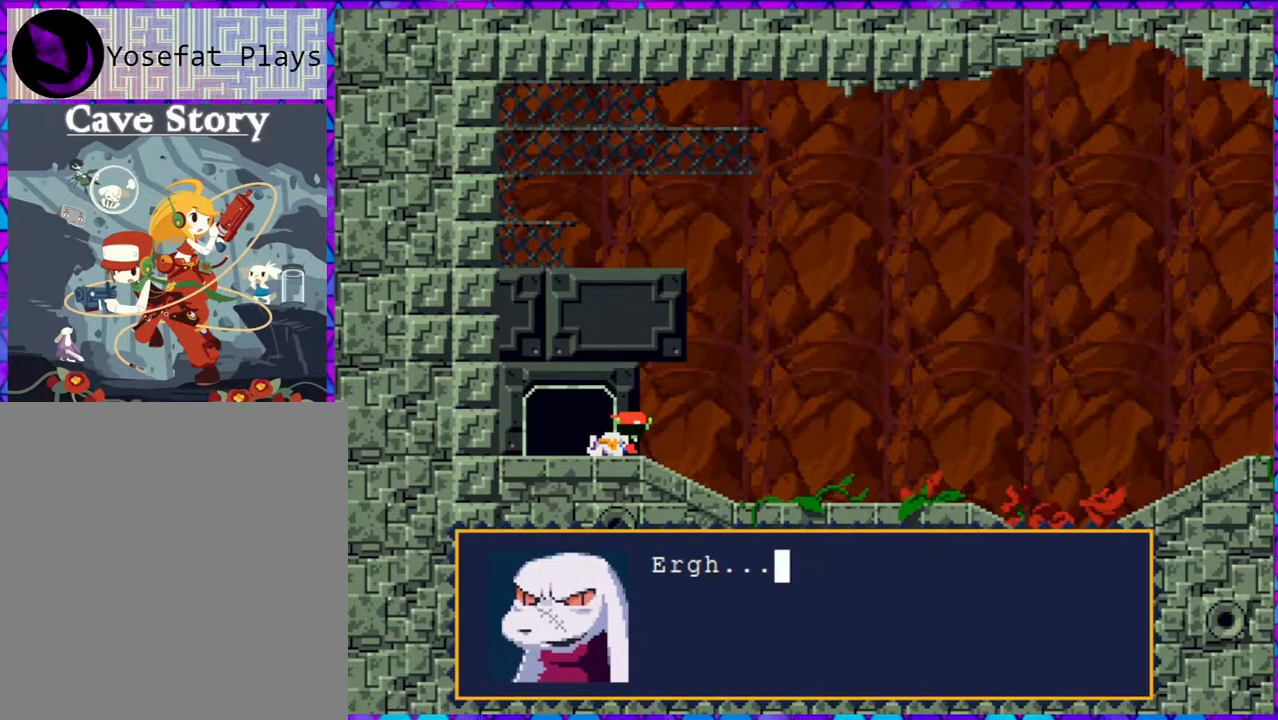
{"buttons": [], "right_stick": "center", "events": [[167, "B", "down"], [317, "B", "up"]]}
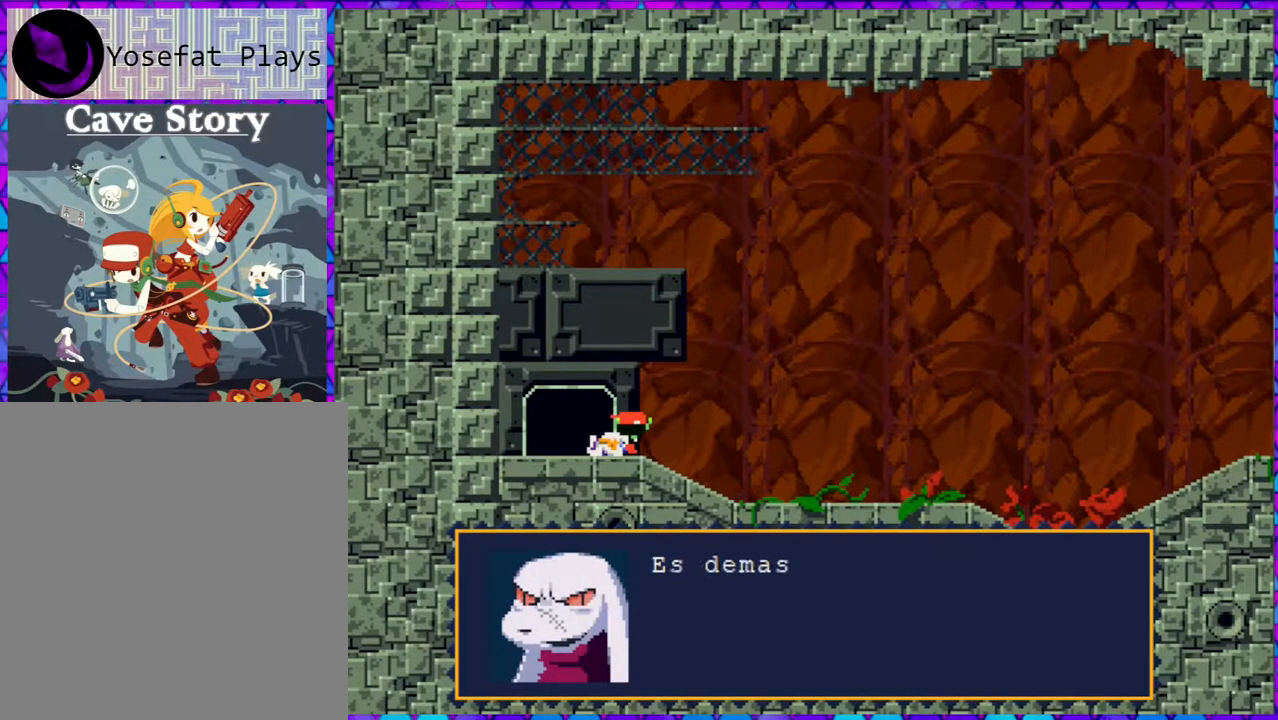
{"buttons": [], "right_stick": "center", "events": []}
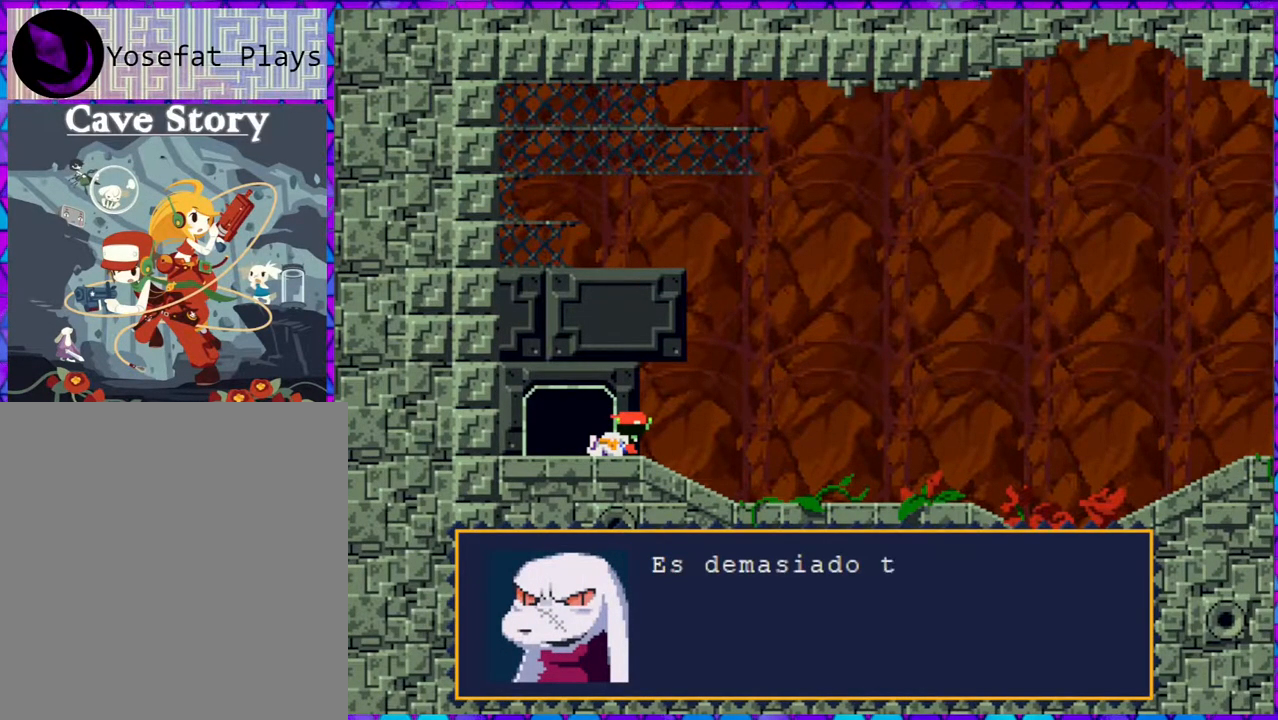
{"buttons": [], "right_stick": "center", "events": []}
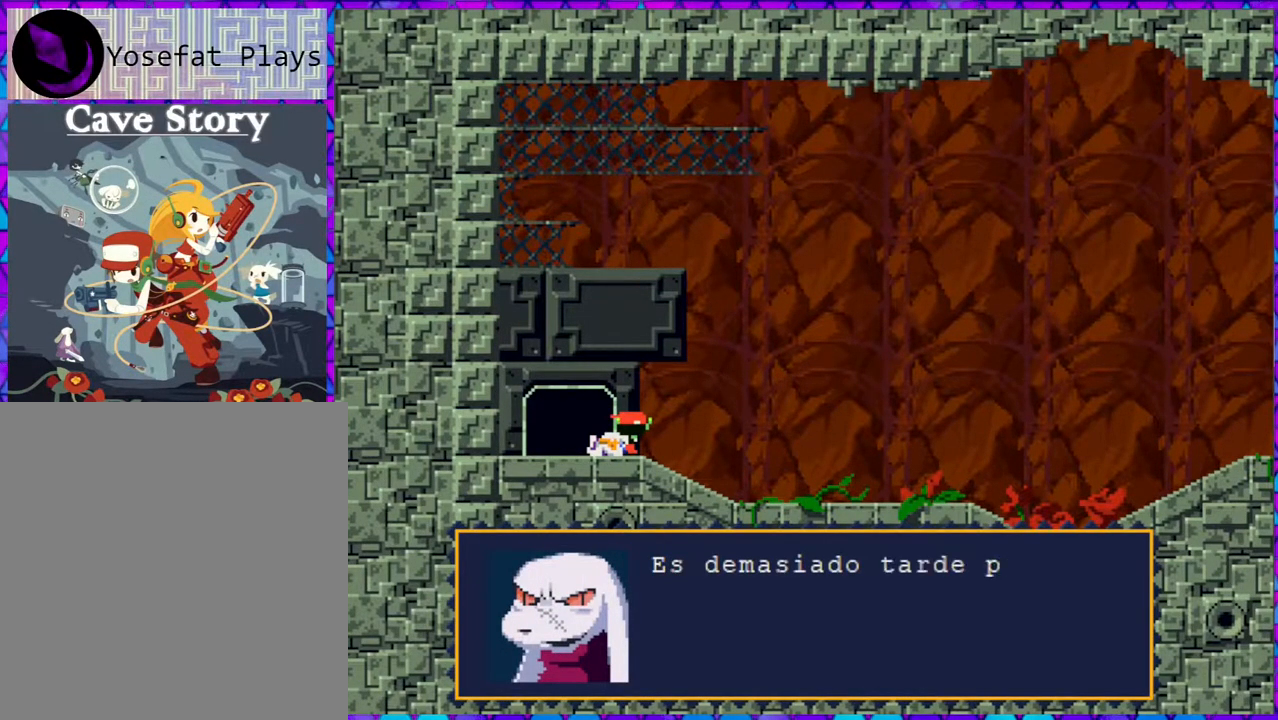
{"buttons": [], "right_stick": "center", "events": []}
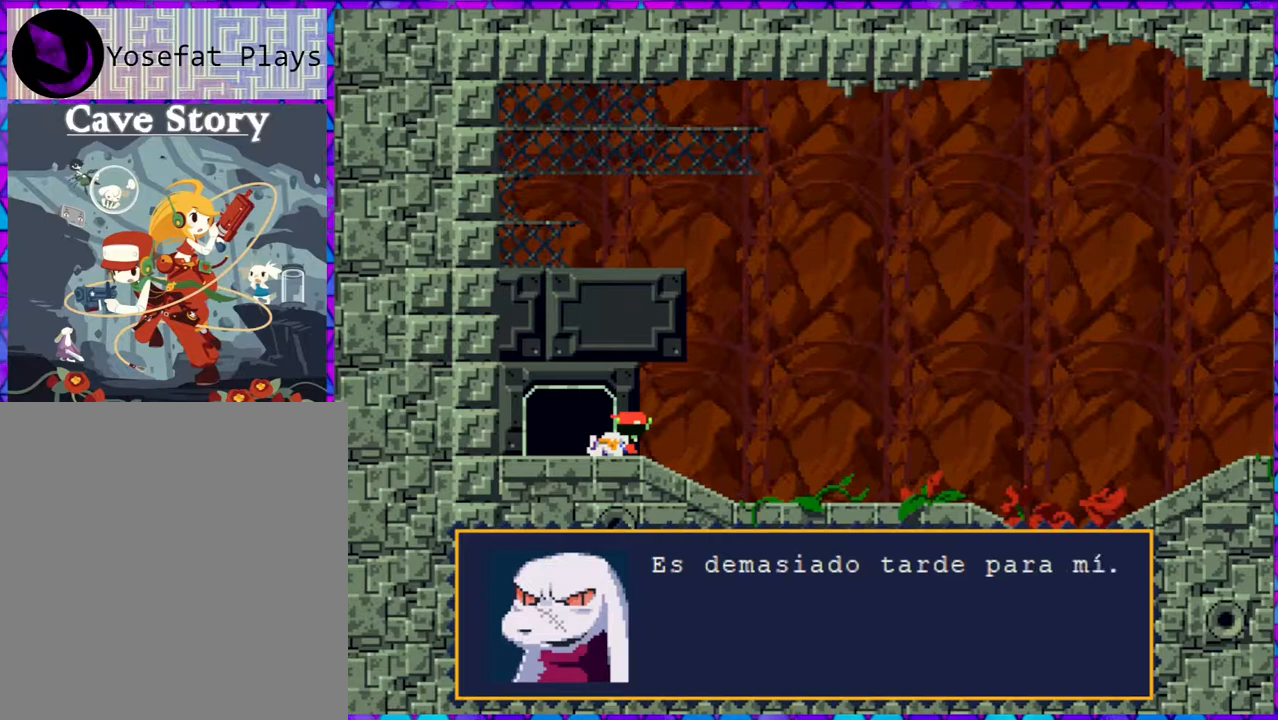
{"buttons": [], "right_stick": "center", "events": []}
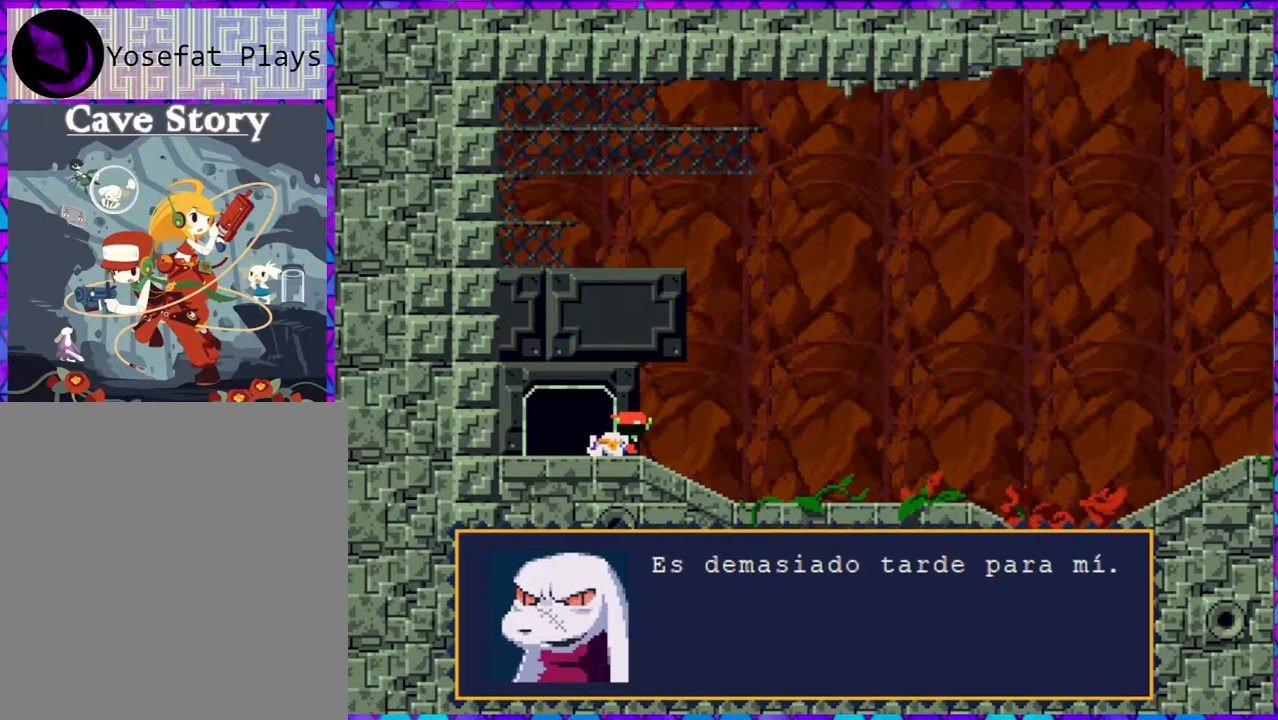
{"buttons": [], "right_stick": "center", "events": []}
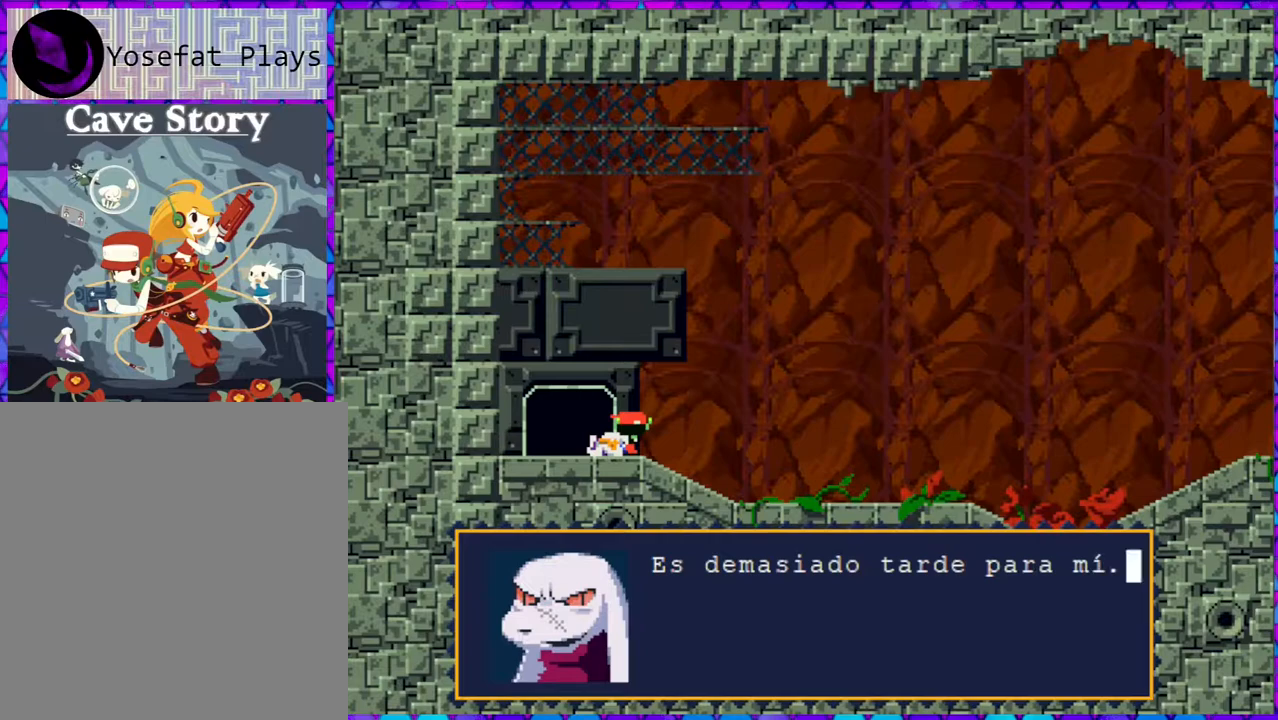
{"buttons": [], "right_stick": "center", "events": []}
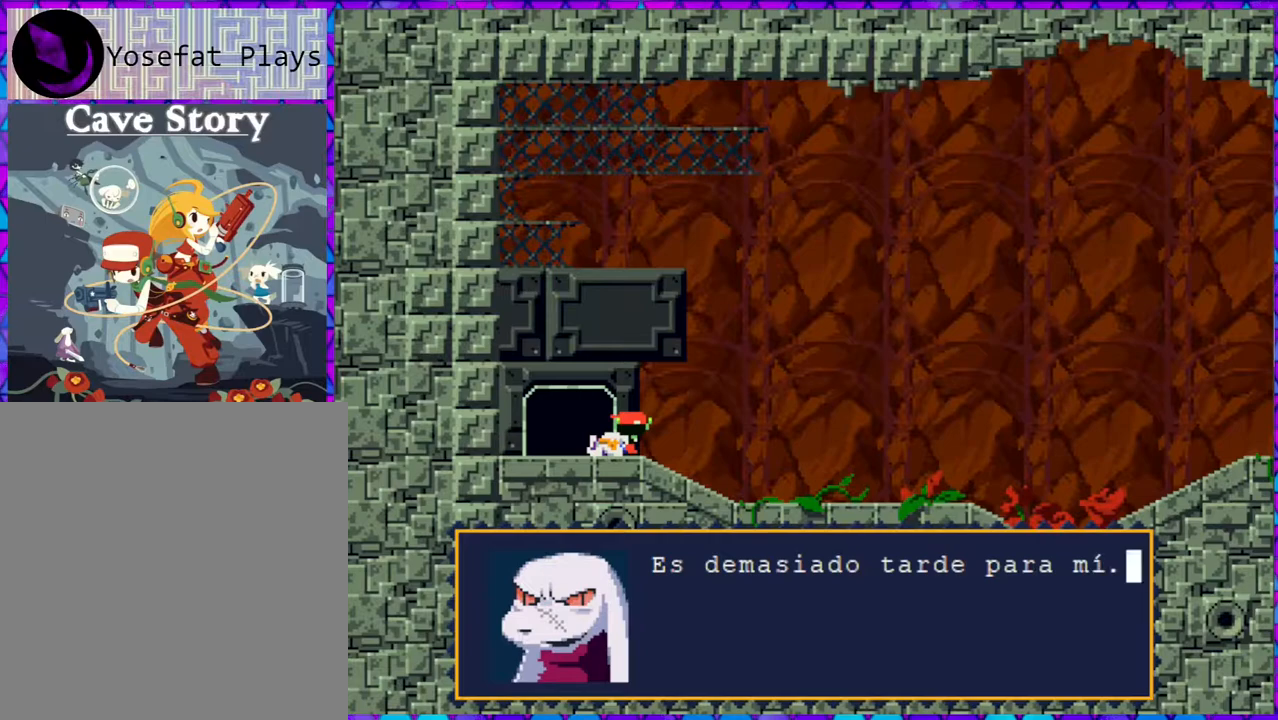
{"buttons": [], "right_stick": "center", "events": [[67, "B", "down"], [183, "B", "up"]]}
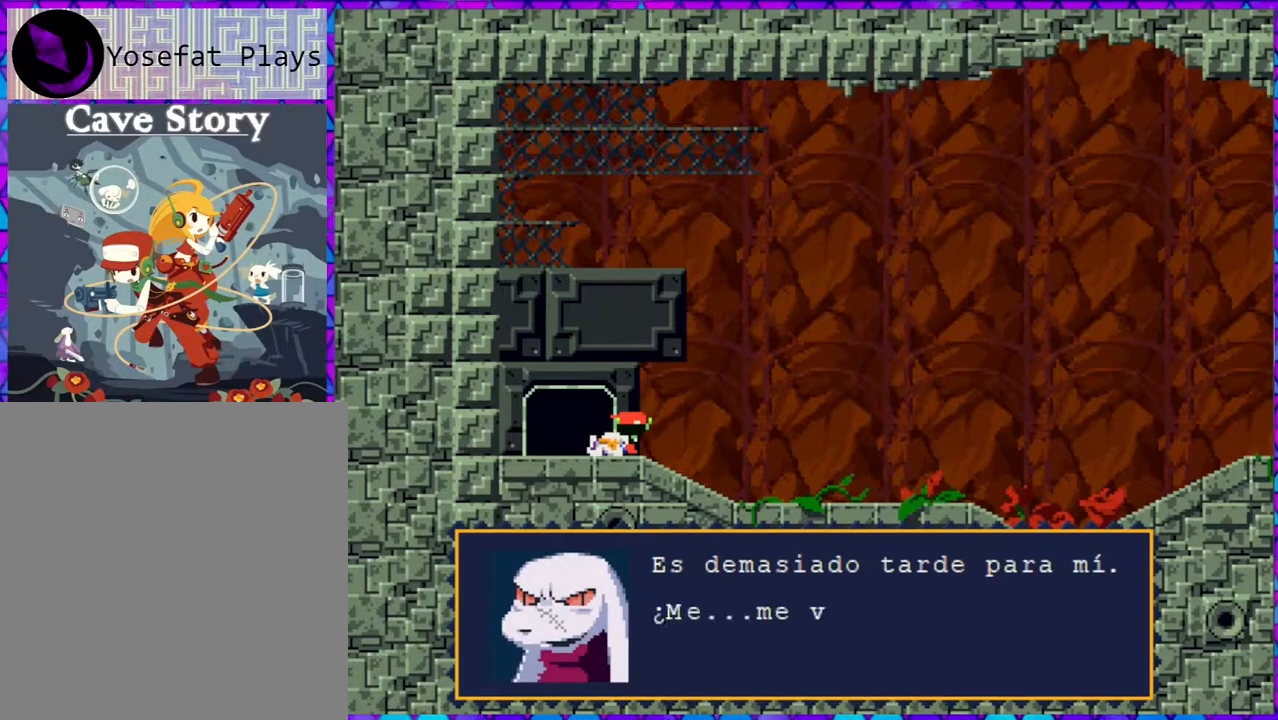
{"buttons": [], "right_stick": "center", "events": []}
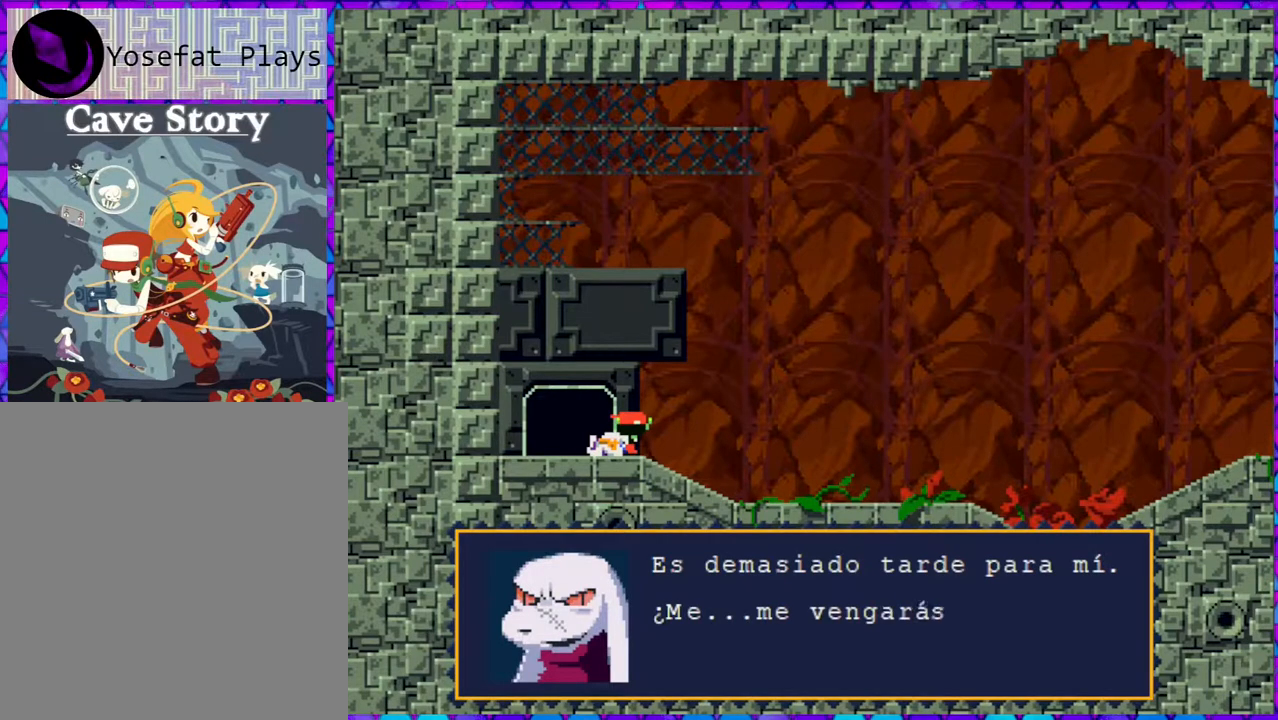
{"buttons": [], "right_stick": "center", "events": []}
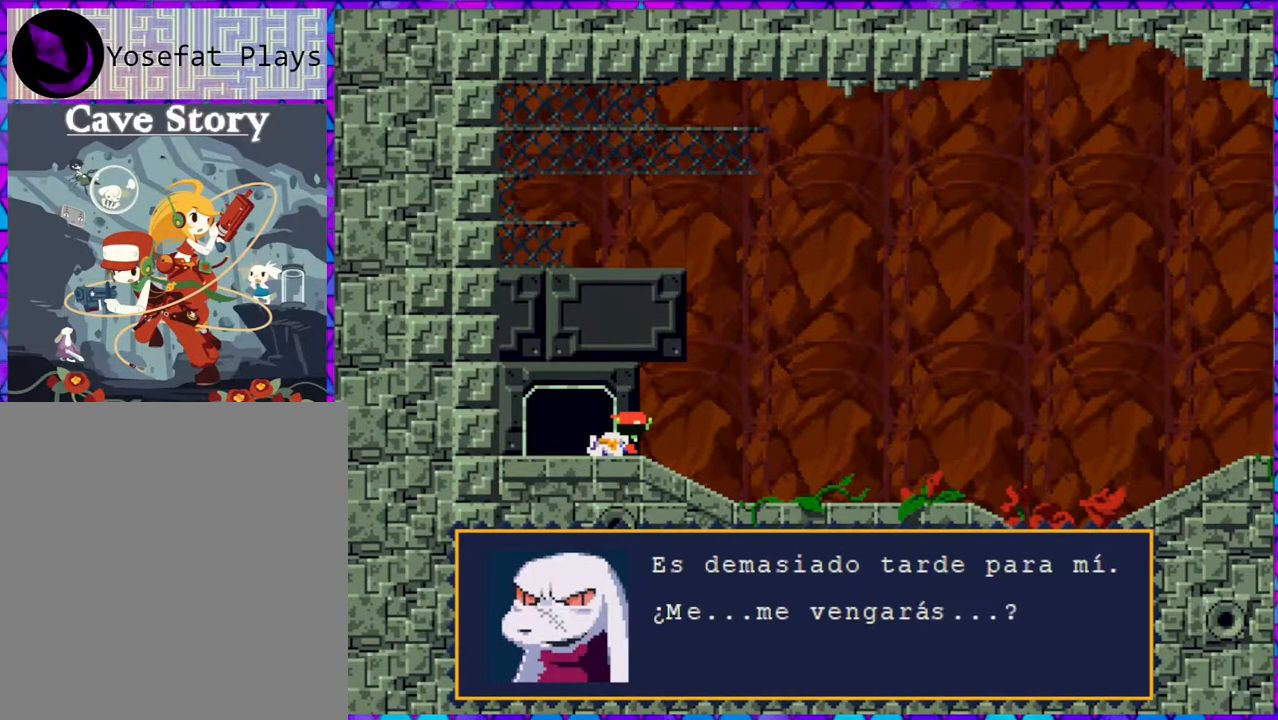
{"buttons": [], "right_stick": "center", "events": []}
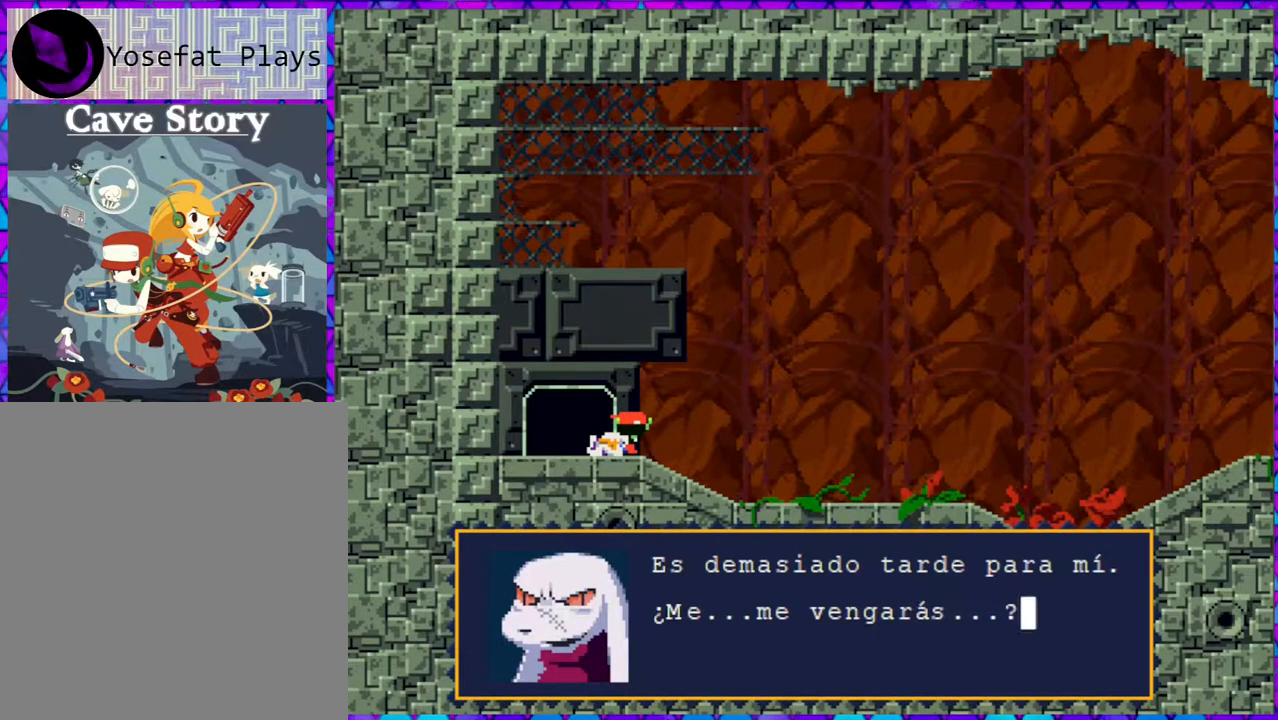
{"buttons": [], "right_stick": "center", "events": [[67, "B", "down"], [217, "B", "up"]]}
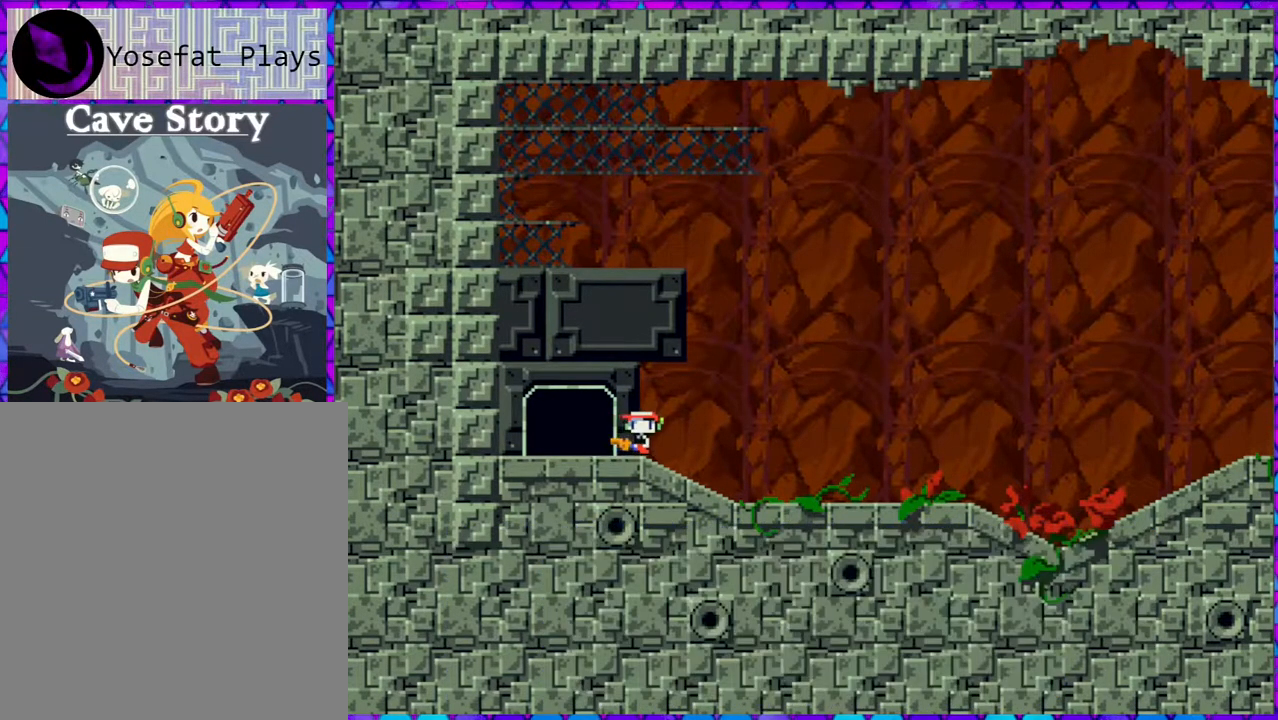
{"buttons": [], "right_stick": "center", "events": []}
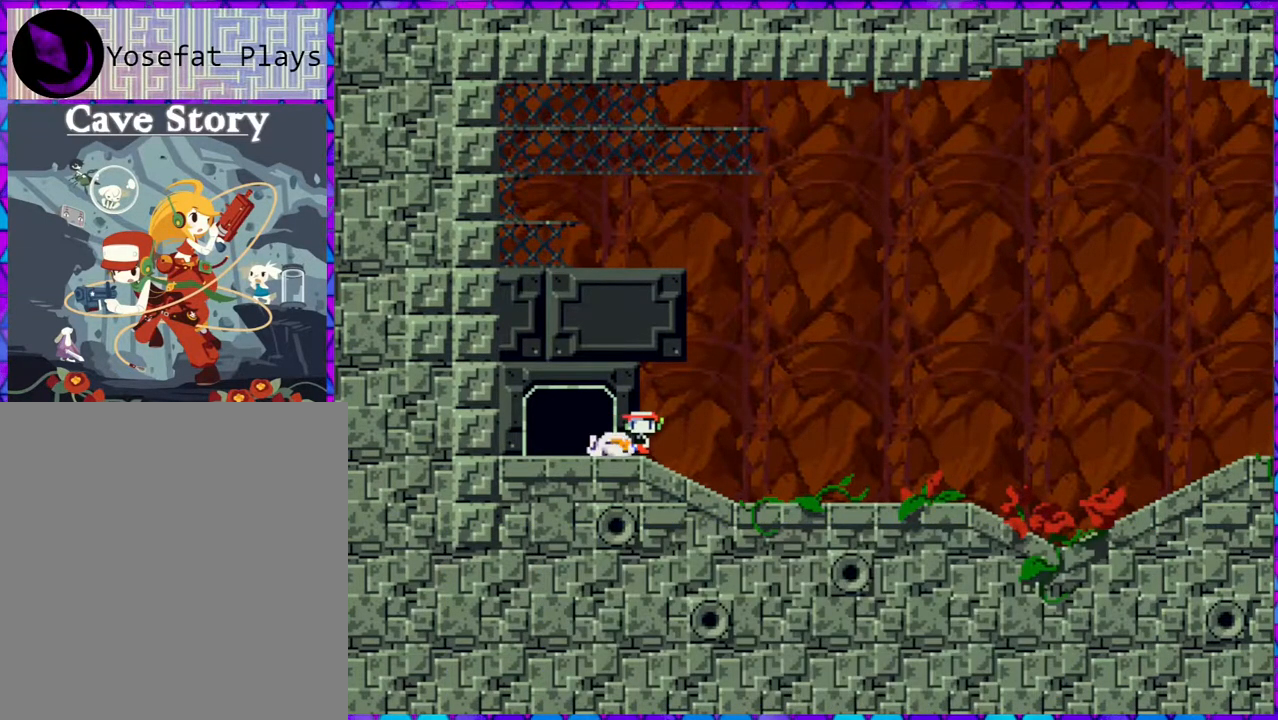
{"buttons": [], "right_stick": "center", "events": []}
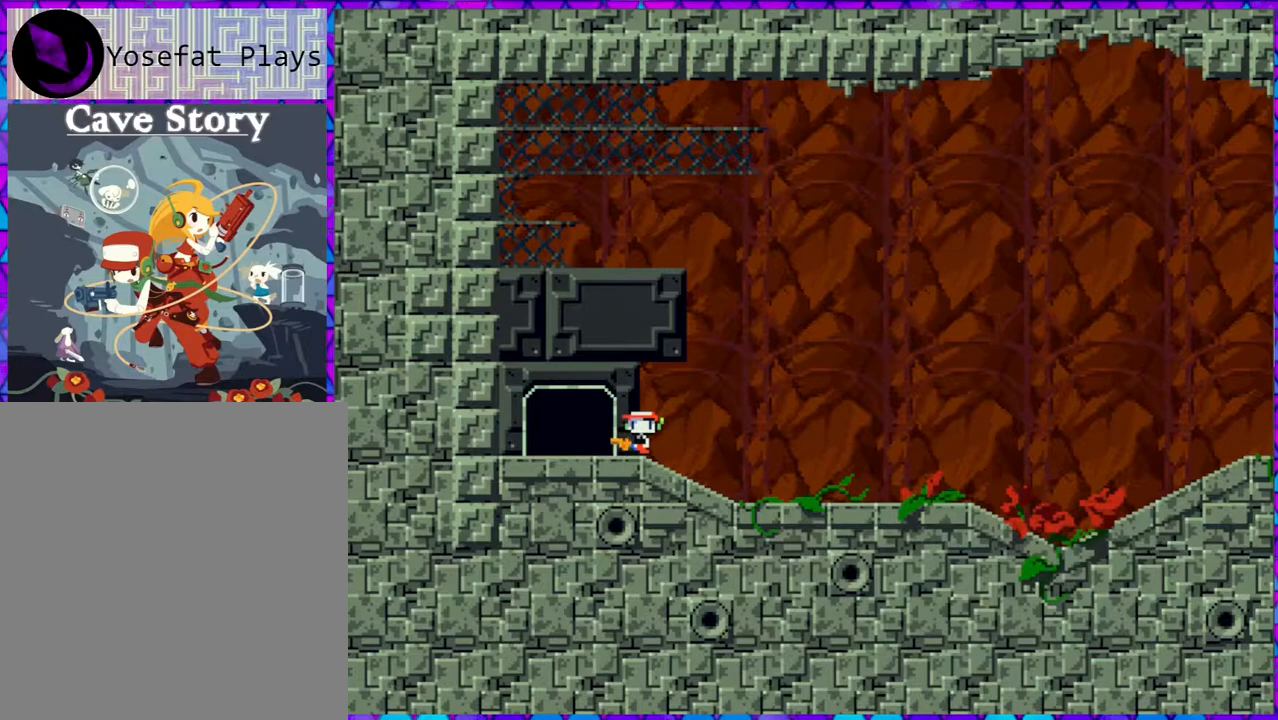
{"buttons": [], "right_stick": "center", "events": []}
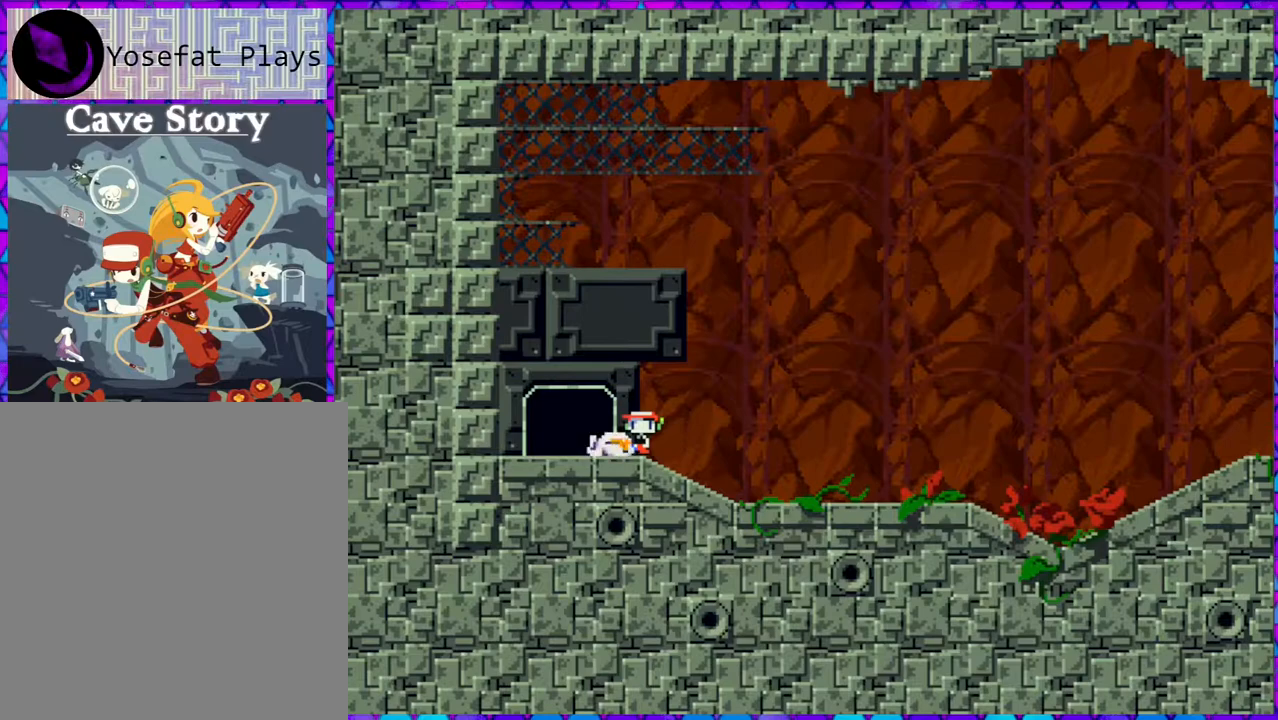
{"buttons": [], "right_stick": "center", "events": []}
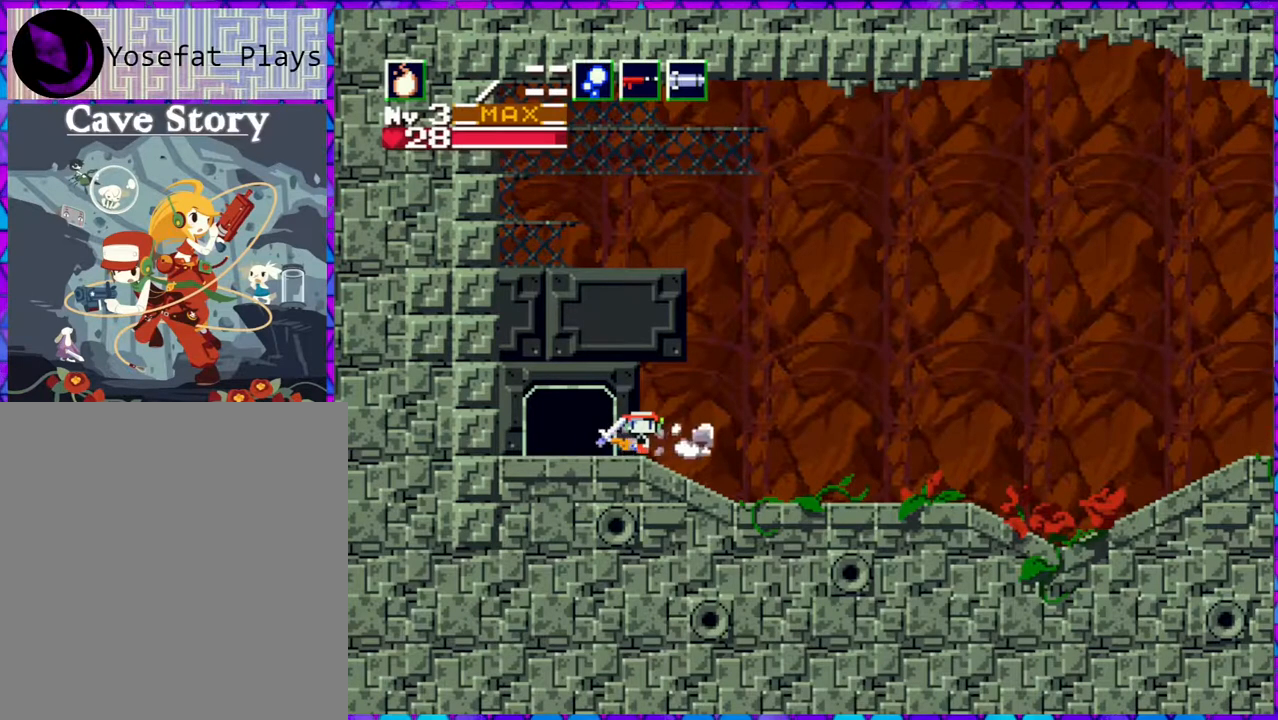
{"buttons": [], "right_stick": "center", "events": [[350, "DPAD_LEFT", "down"], [383, "DPAD_UP", "down"], [450, "DPAD_UP", "up"], [483, "DPAD_LEFT", "up"]]}
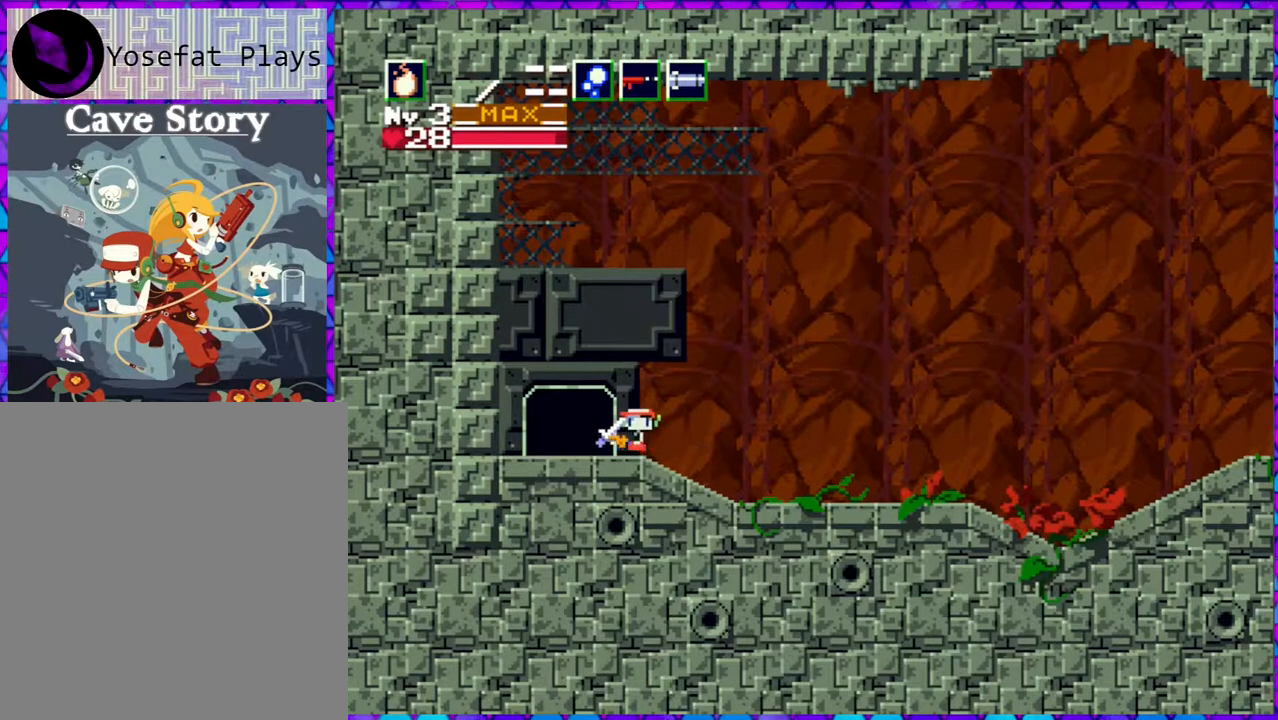
{"buttons": ["DPAD_LEFT"], "right_stick": "center", "events": [[467, "DPAD_LEFT", "down"]]}
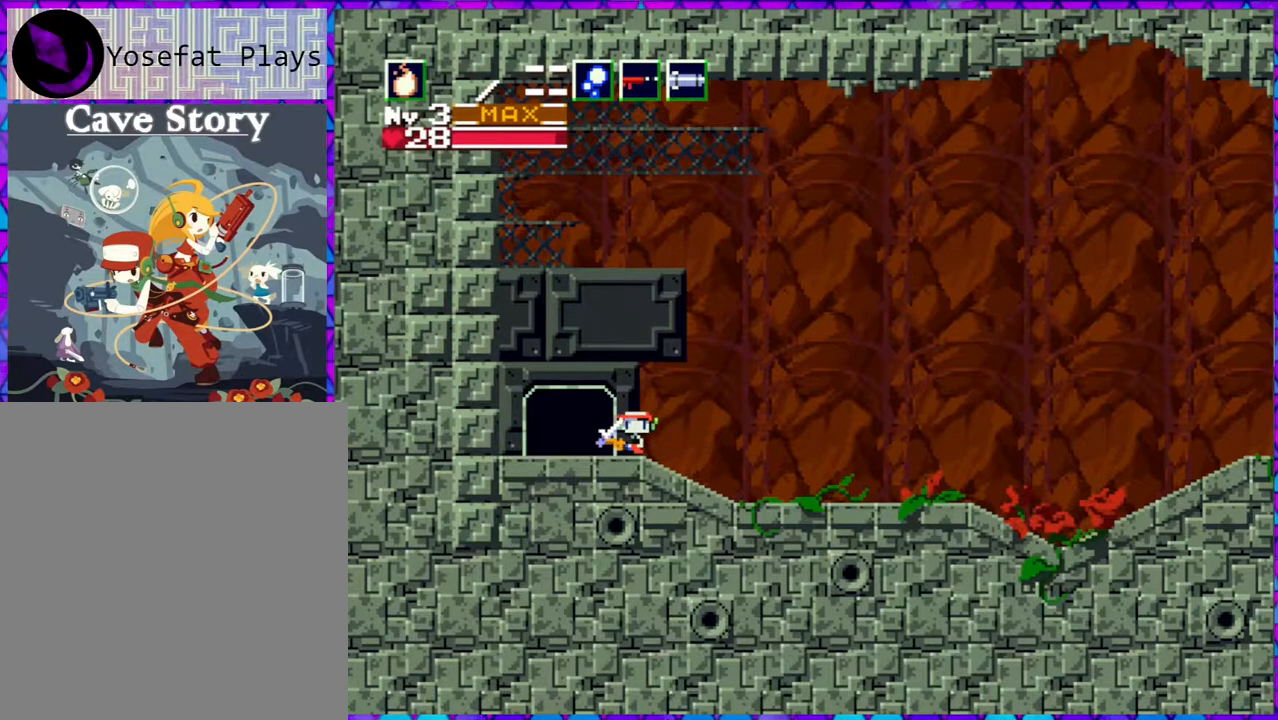
{"buttons": [], "right_stick": "center", "events": [[83, "DPAD_LEFT", "up"], [267, "DPAD_DOWN", "down"], [383, "DPAD_DOWN", "up"]]}
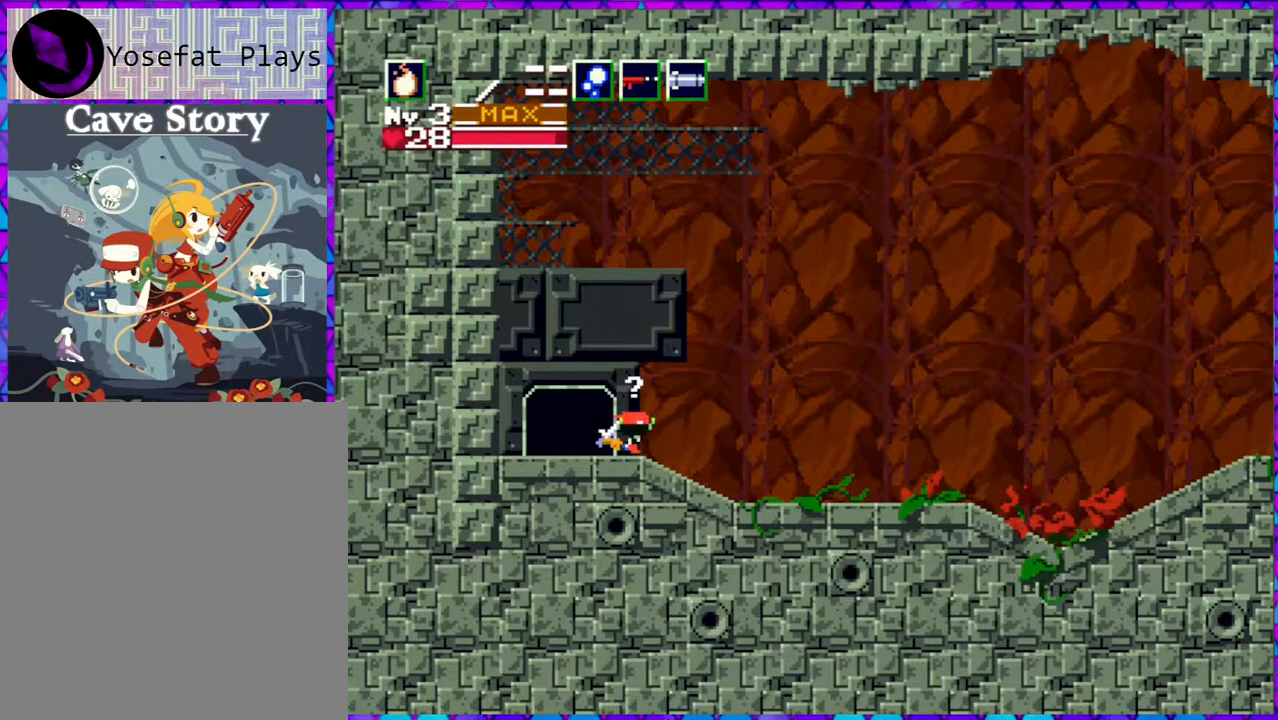
{"buttons": [], "right_stick": "center", "events": [[300, "DPAD_LEFT", "down"], [417, "DPAD_LEFT", "up"]]}
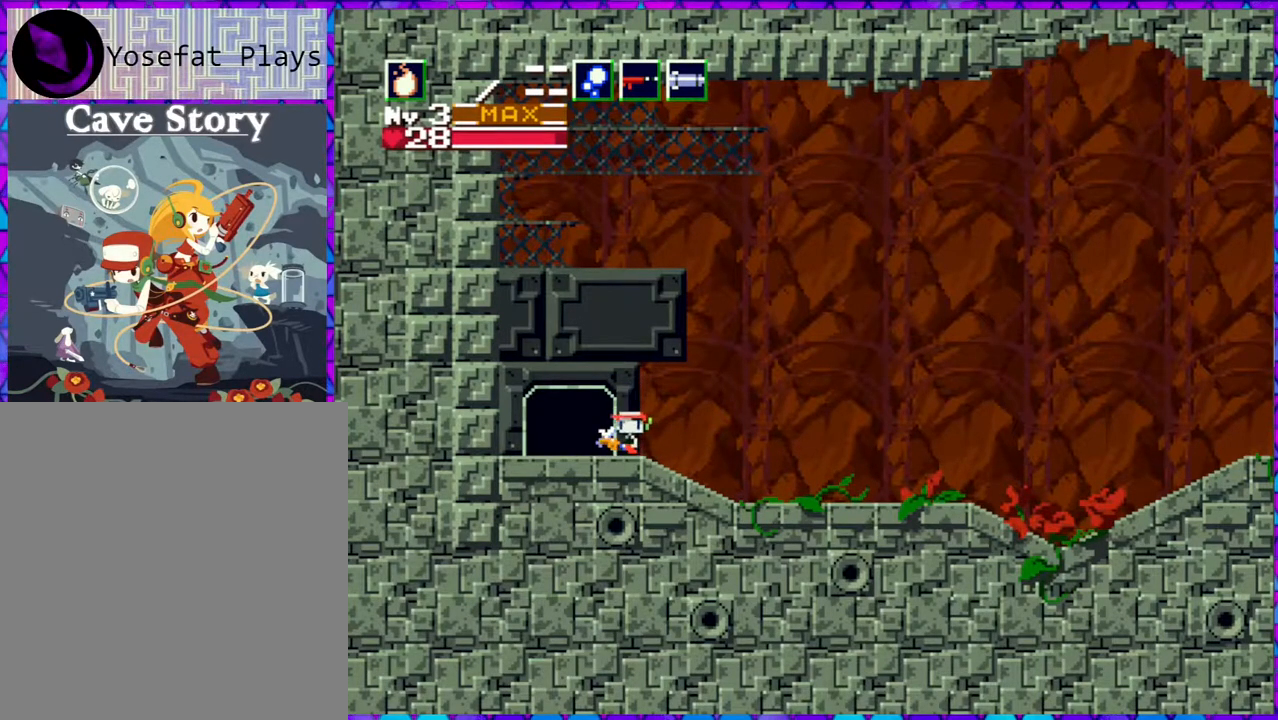
{"buttons": [], "right_stick": "center", "events": [[83, "DPAD_DOWN", "down"], [217, "DPAD_DOWN", "up"]]}
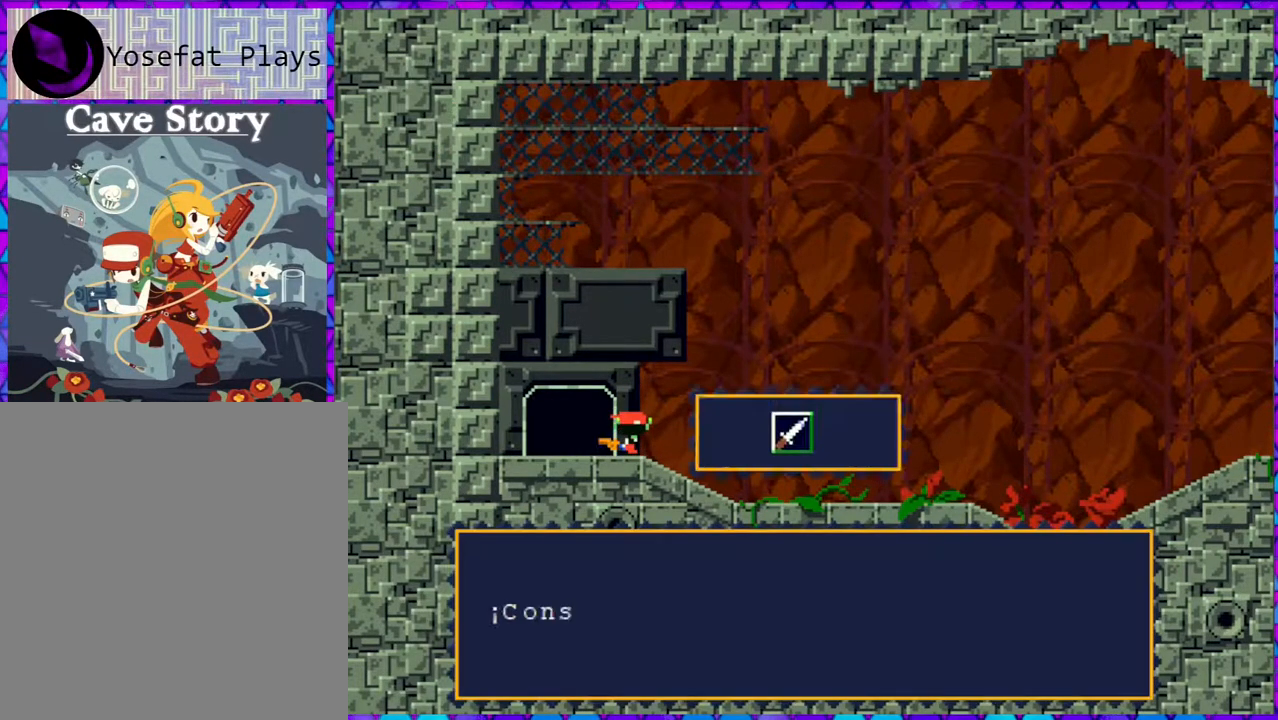
{"buttons": [], "right_stick": "center", "events": []}
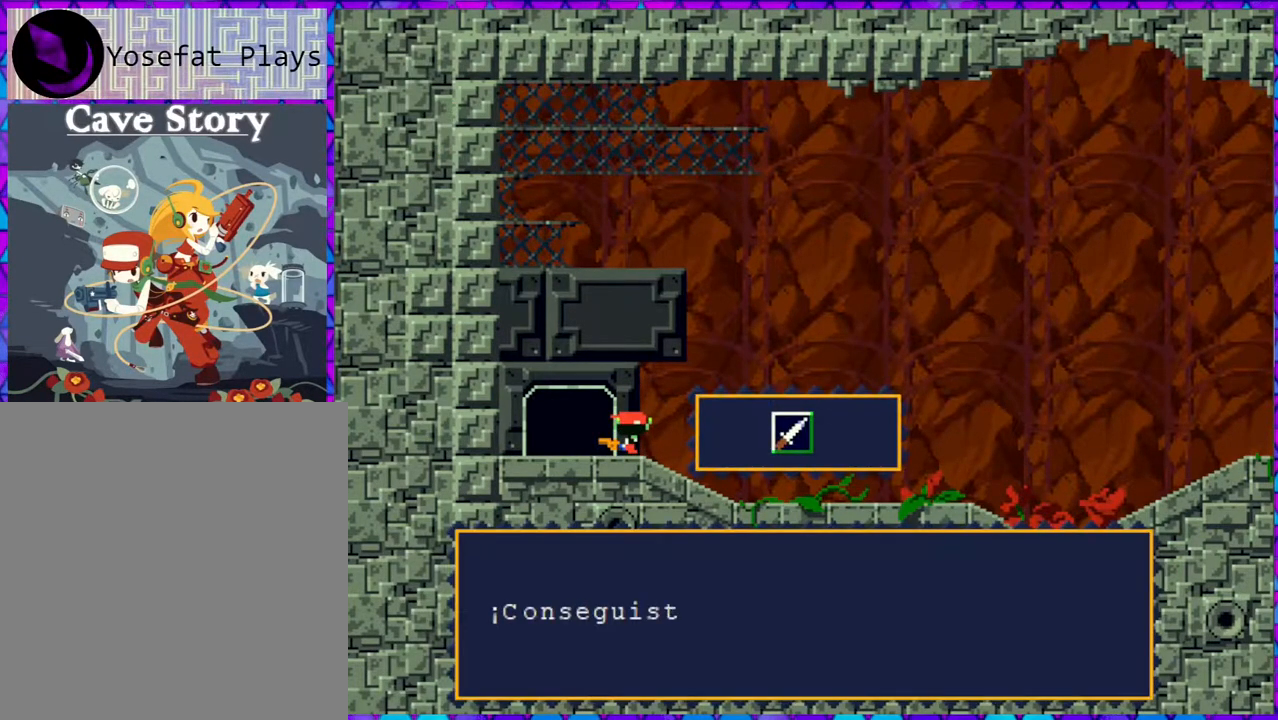
{"buttons": [], "right_stick": "center", "events": []}
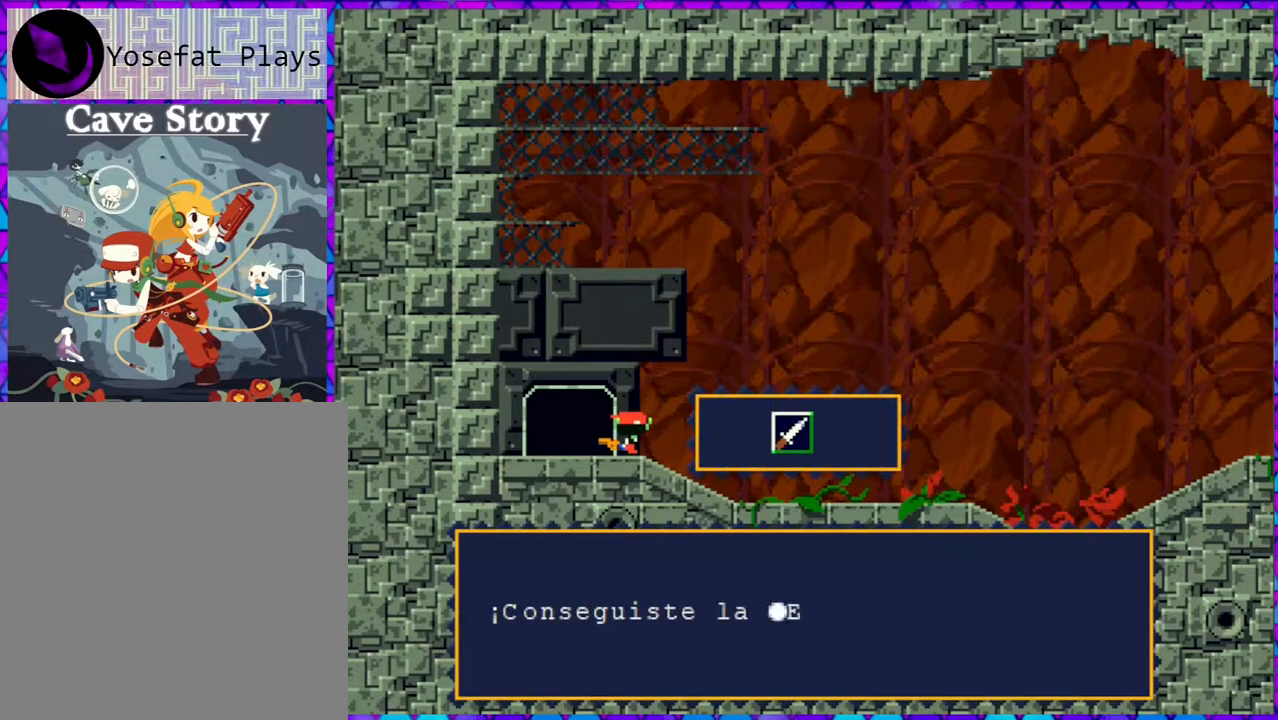
{"buttons": [], "right_stick": "center", "events": []}
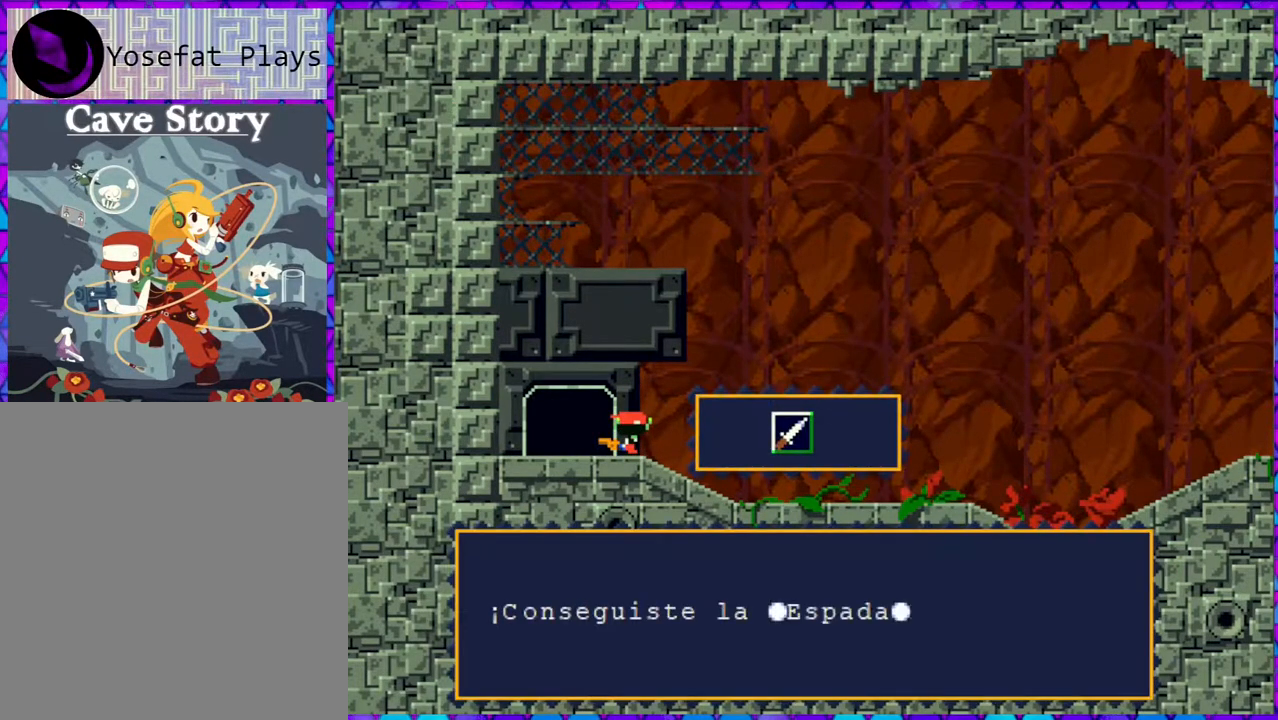
{"buttons": [], "right_stick": "center", "events": []}
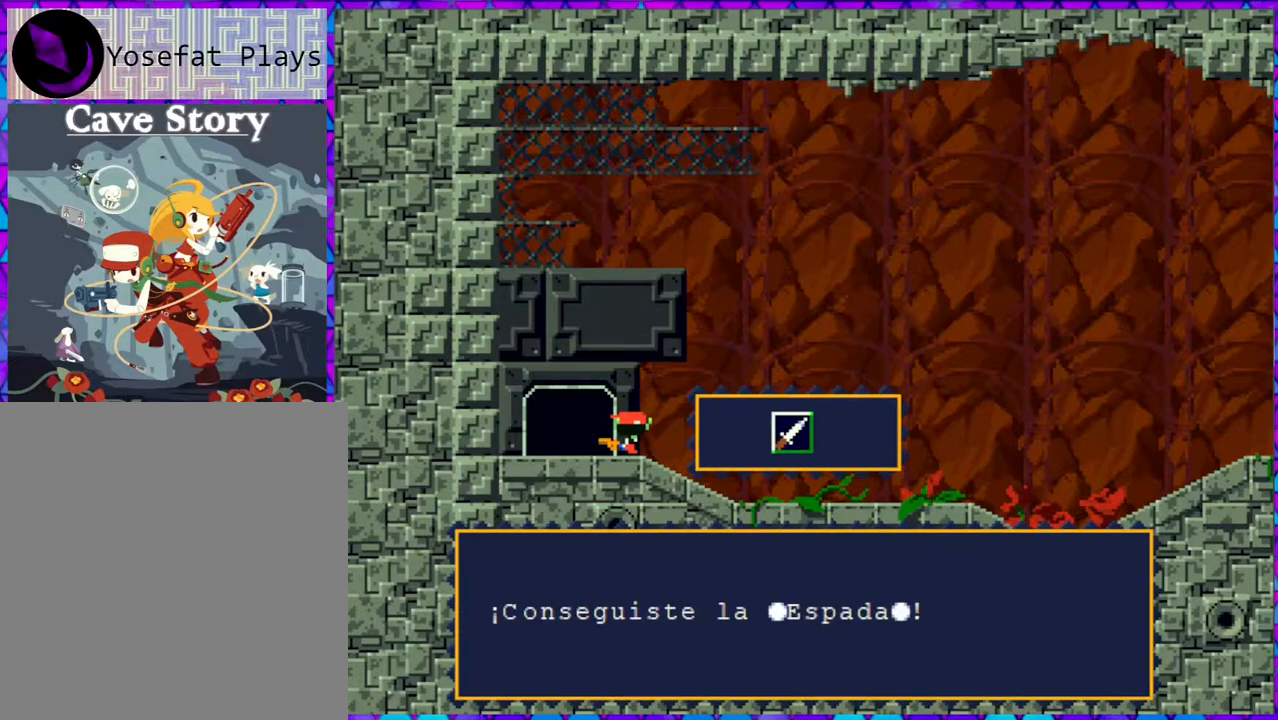
{"buttons": [], "right_stick": "center", "events": []}
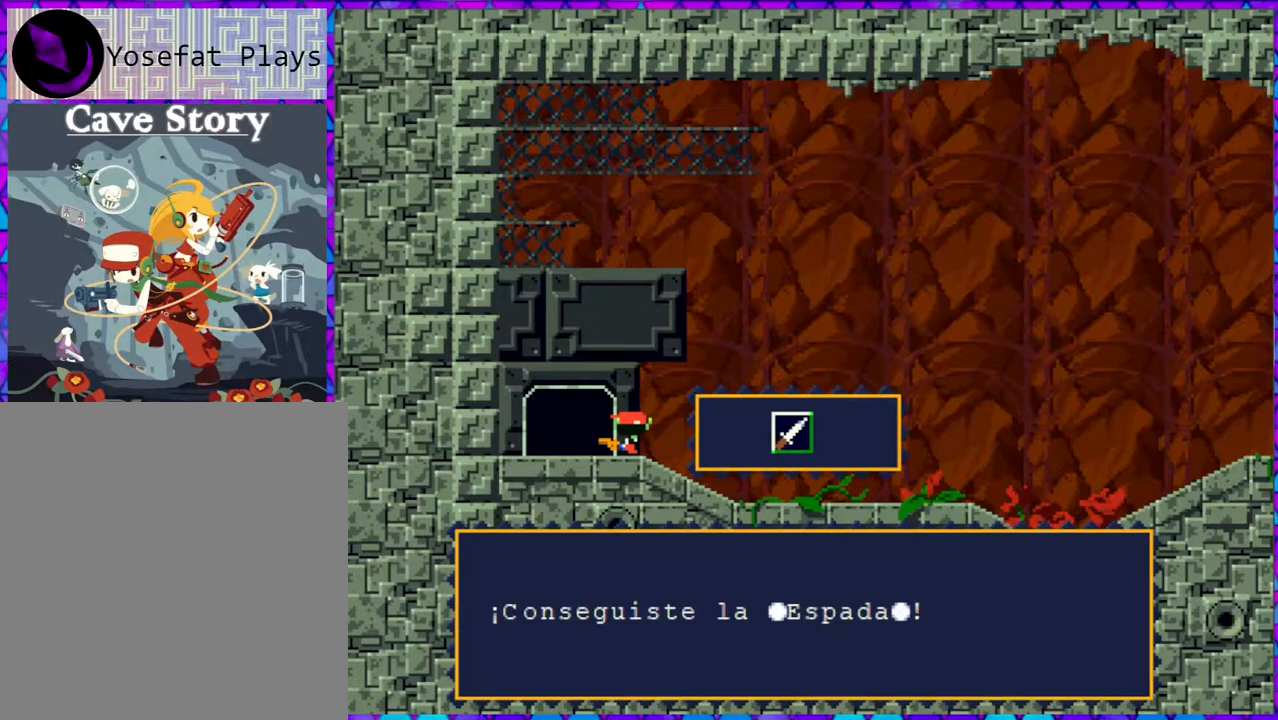
{"buttons": [], "right_stick": "center", "events": []}